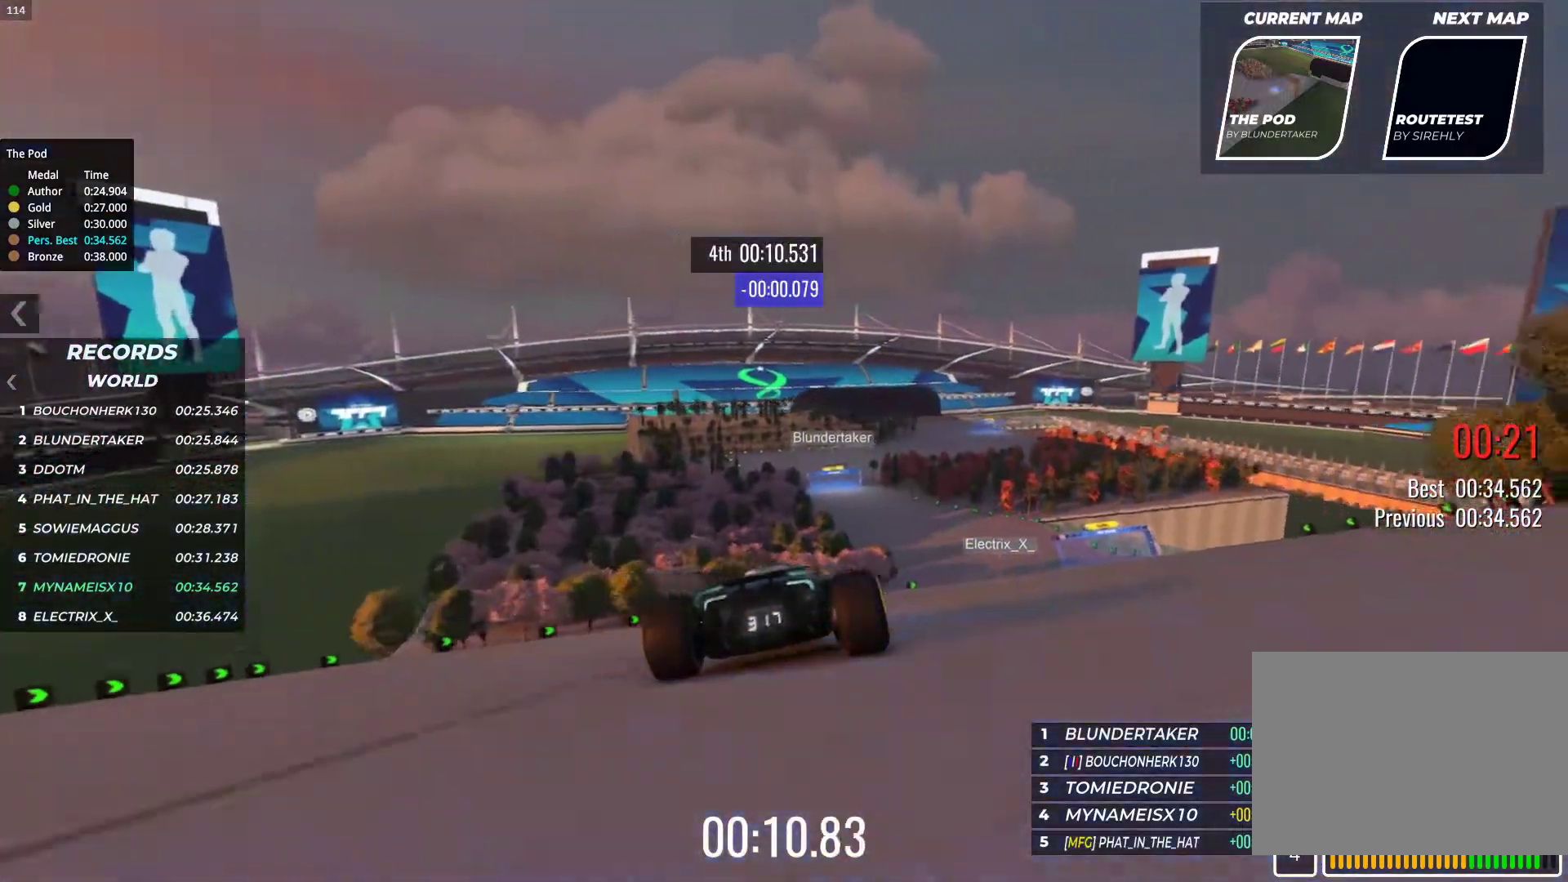
Gameplay with keyboard; each line is a JSON object with the keys held at the frame after it. "events" lists presses ("down") and releases ("up") of "down", "left", "right" and "up" between this image and that frame as [ms after this image, input, new state], when the widget could be followed in between. No other keys are recorded. Mouse input is not recorded.
{"keys": ["right", "up"], "events": []}
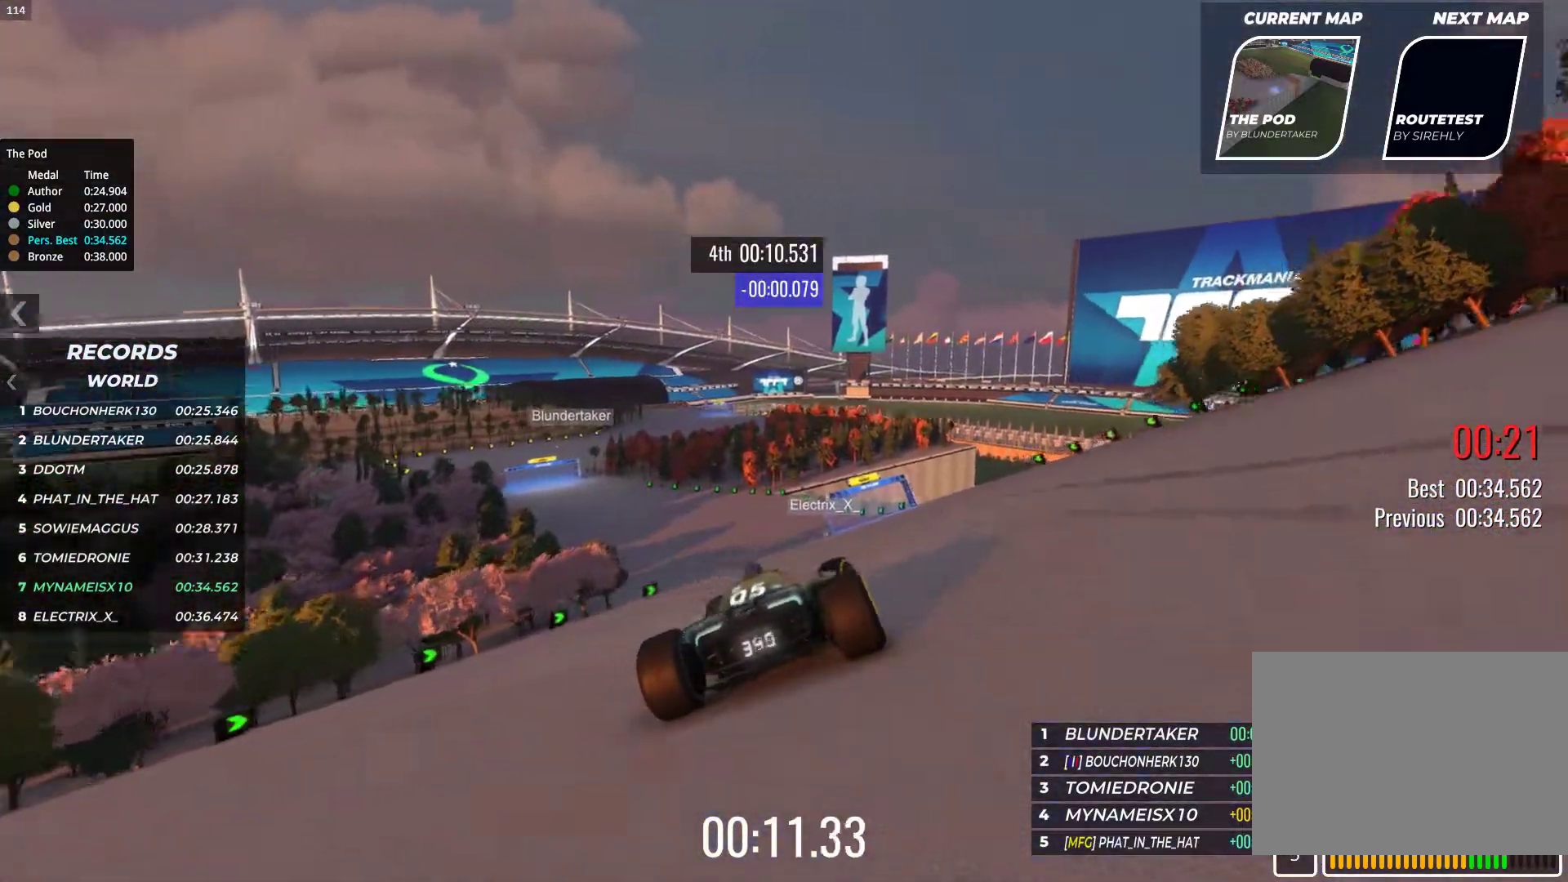
{"keys": ["left", "up"], "events": [[233, "right", "up"], [300, "left", "down"]]}
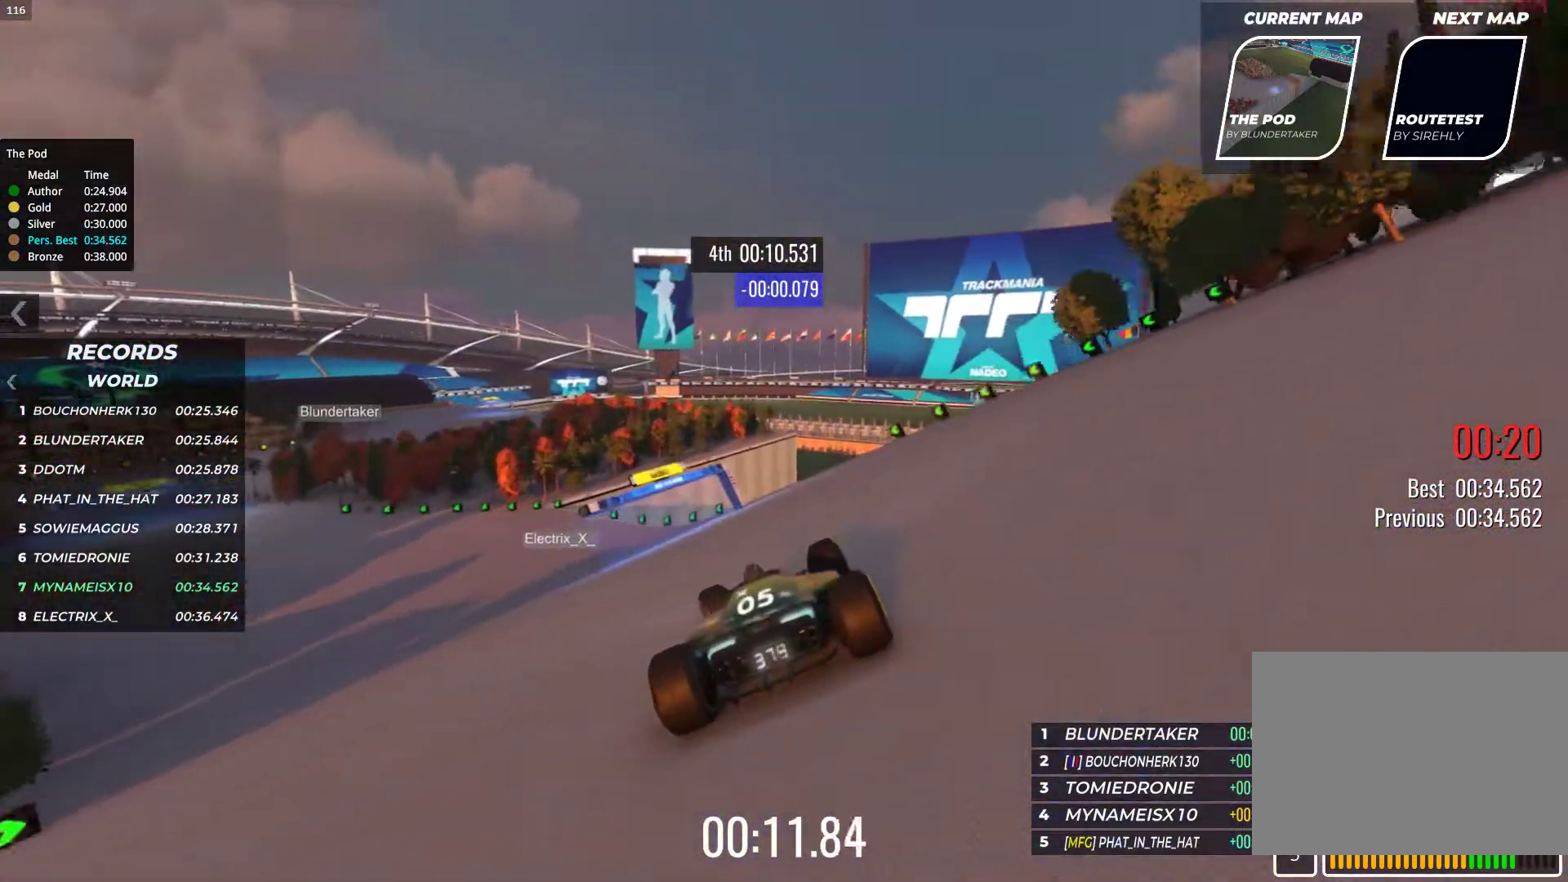
{"keys": ["left"], "events": [[83, "left", "up"], [150, "left", "down"], [367, "up", "up"]]}
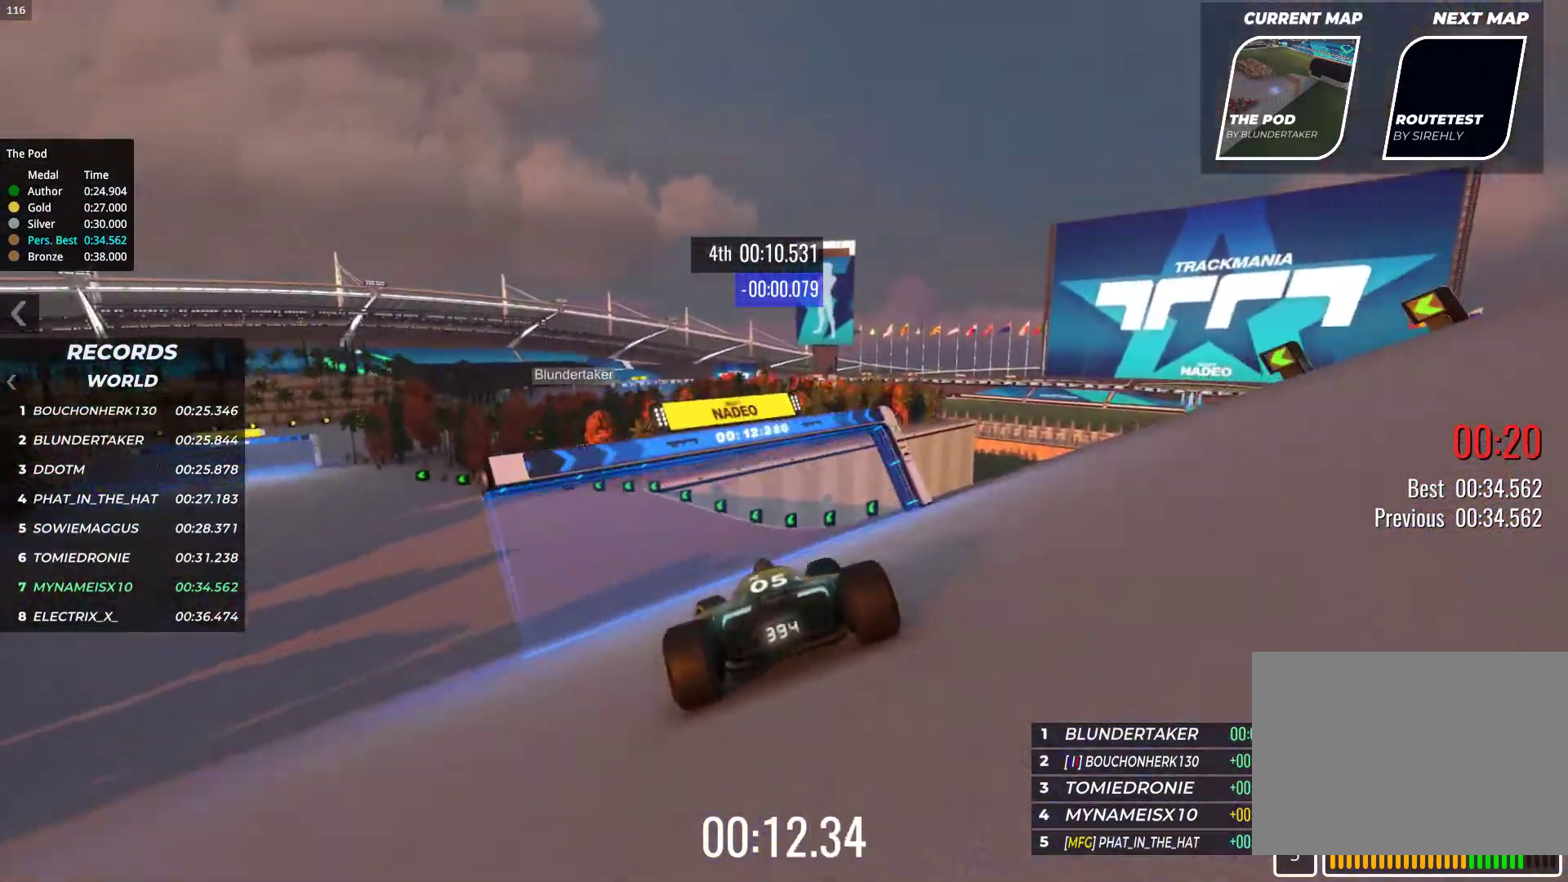
{"keys": ["left", "up"], "events": [[383, "up", "down"]]}
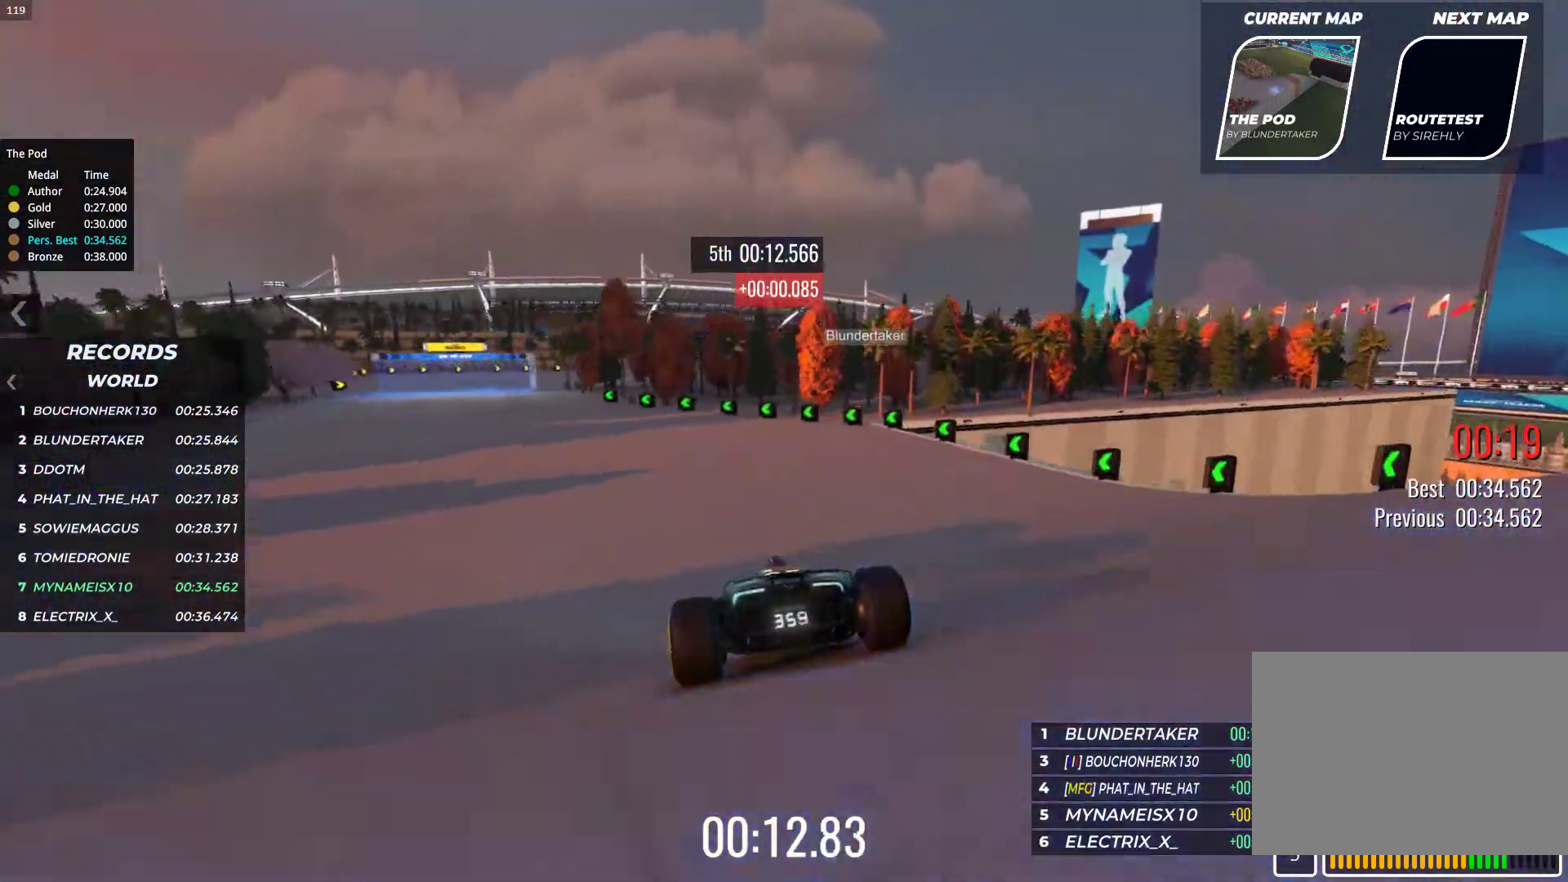
{"keys": ["left", "up"], "events": []}
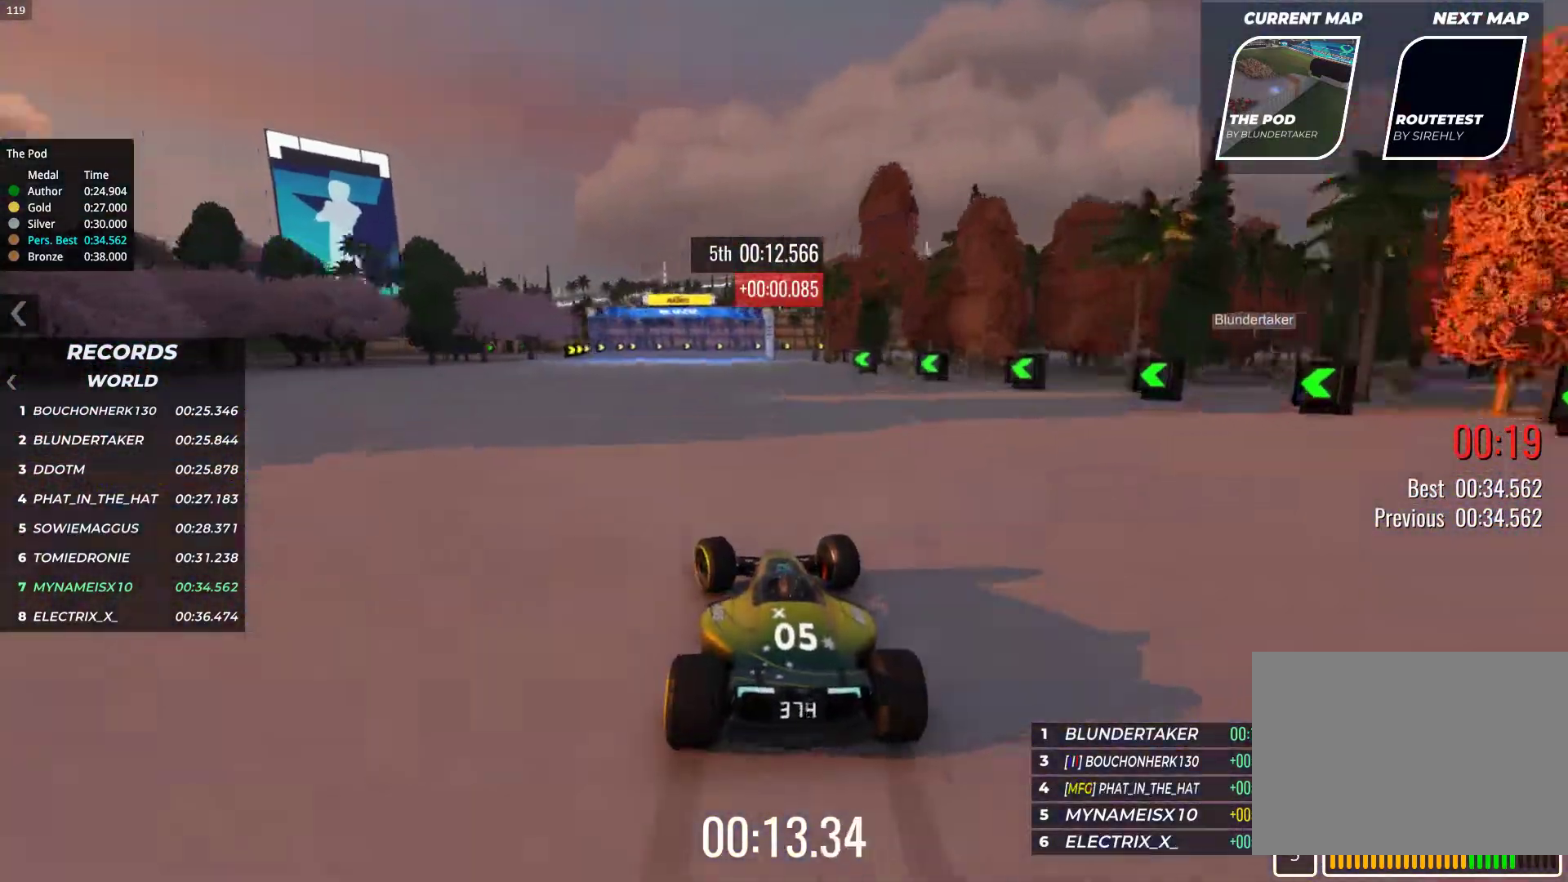
{"keys": ["right", "up"], "events": [[50, "left", "up"], [183, "right", "down"]]}
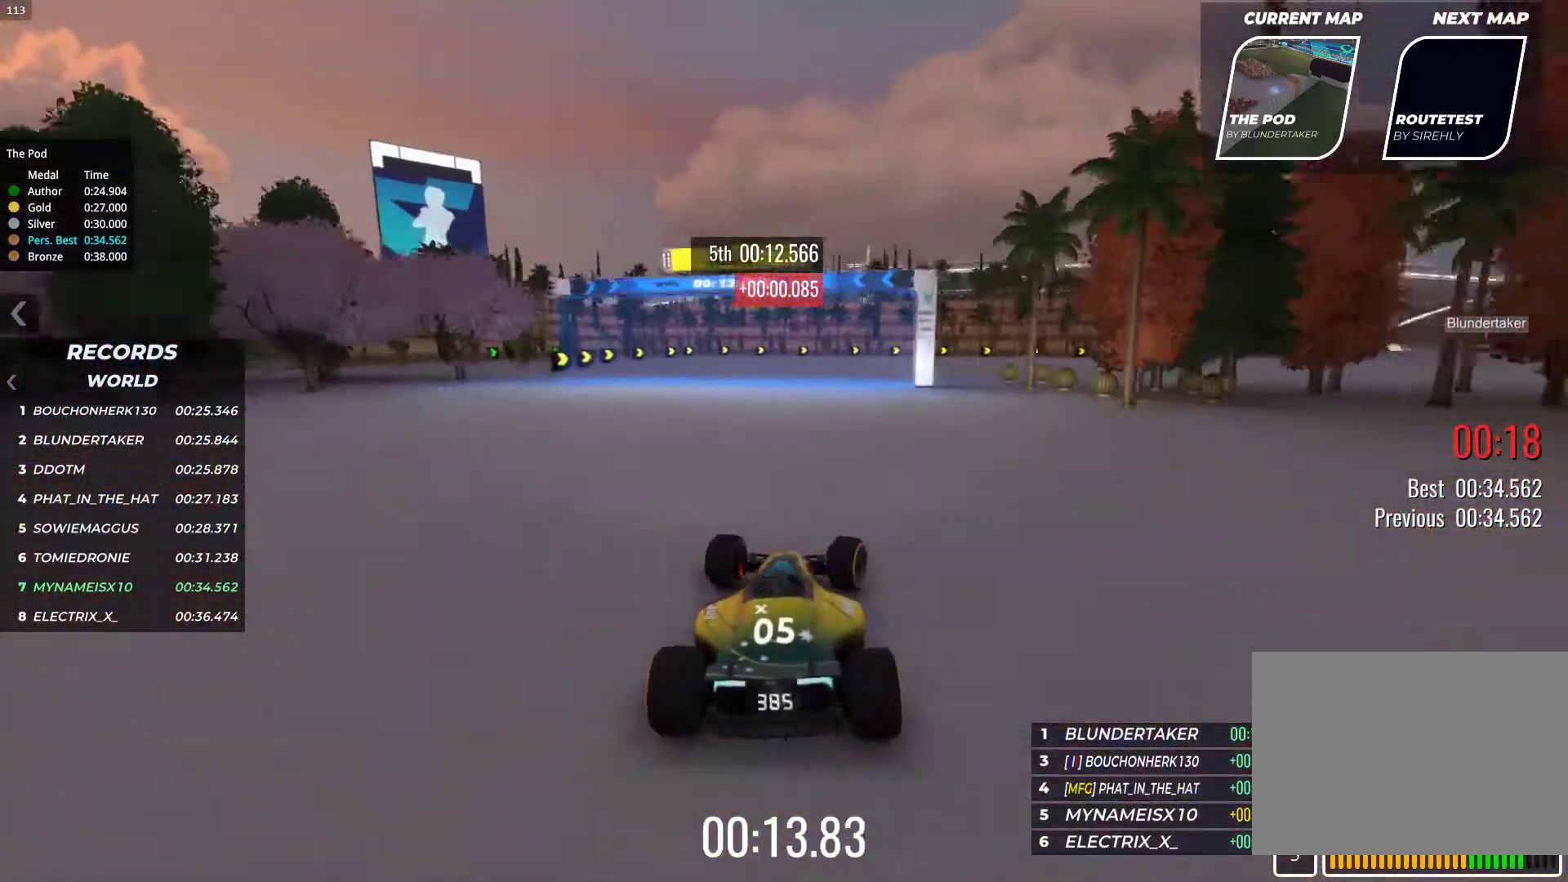
{"keys": ["down", "right"], "events": [[100, "up", "up"], [117, "down", "down"]]}
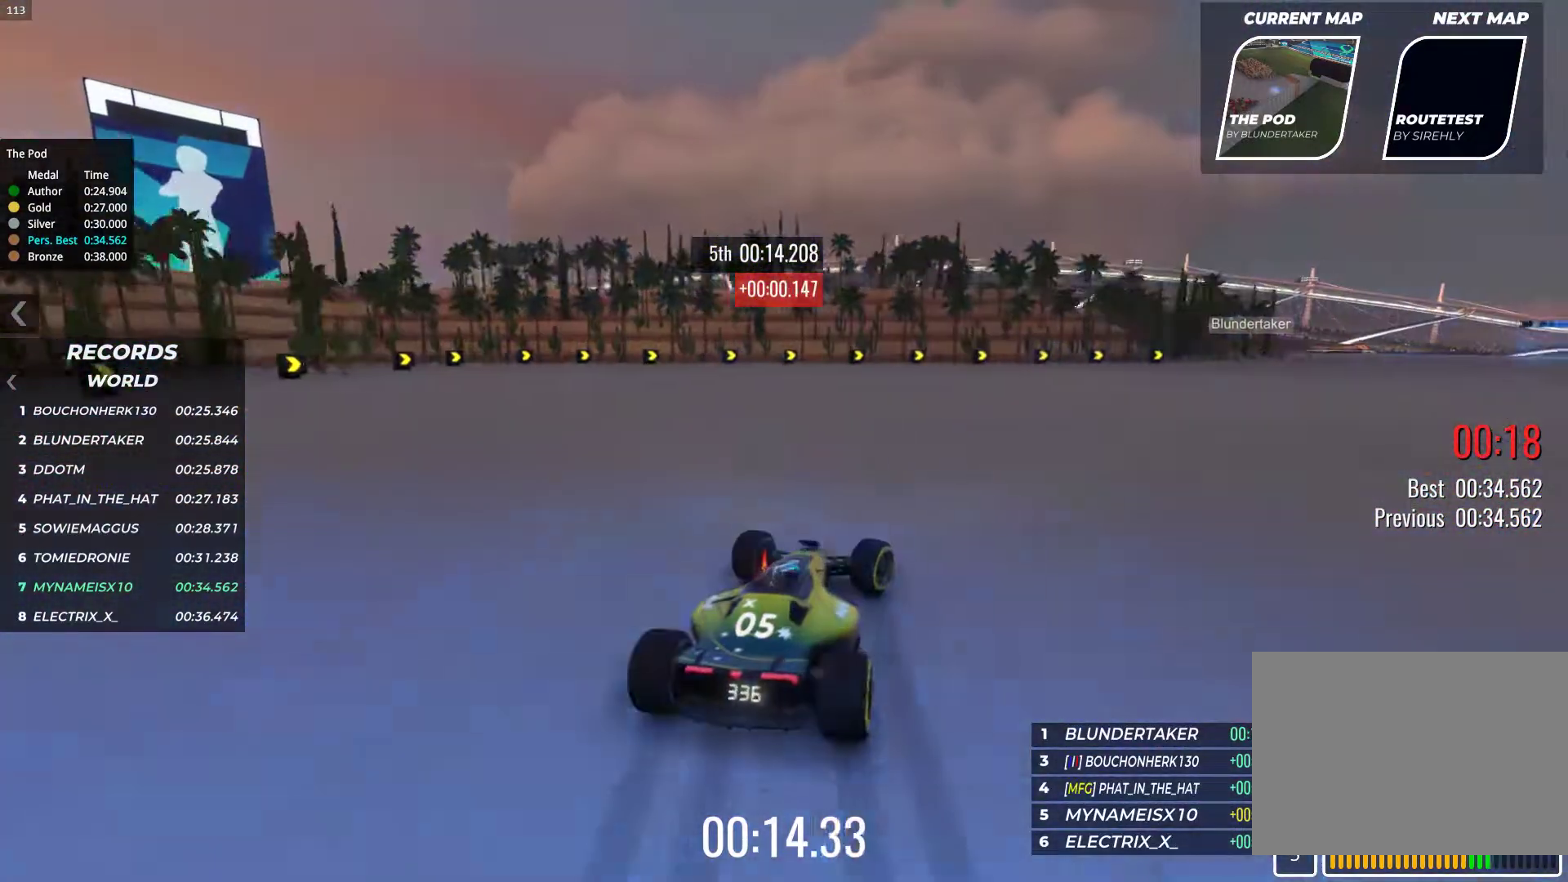
{"keys": ["right", "up"], "events": [[117, "down", "up"], [183, "up", "down"]]}
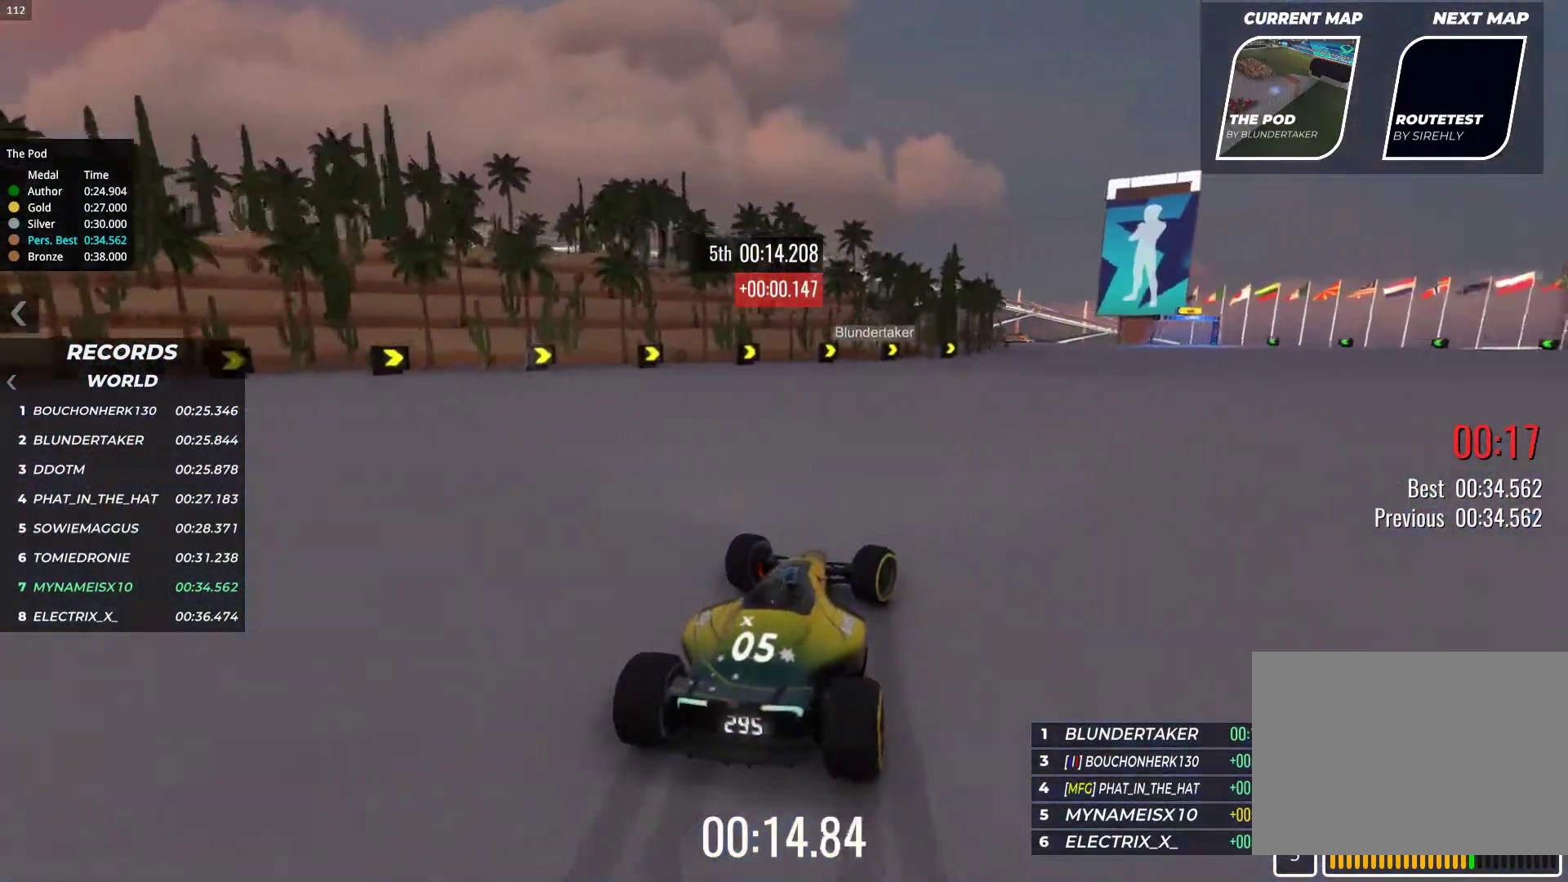
{"keys": ["right", "up"], "events": []}
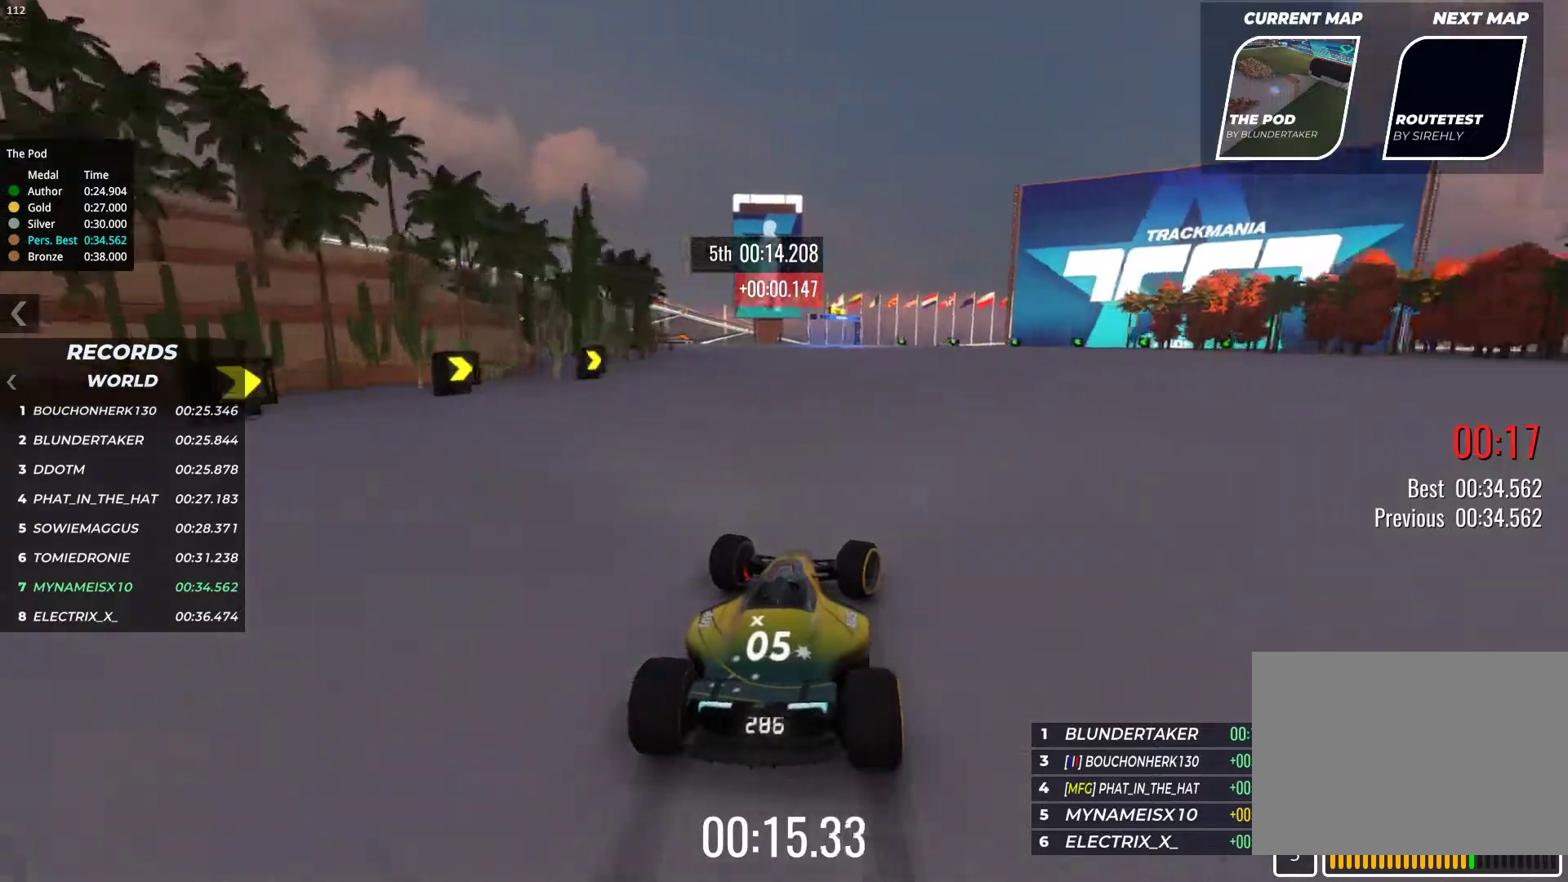
{"keys": ["left", "up"], "events": [[233, "right", "up"], [400, "left", "down"]]}
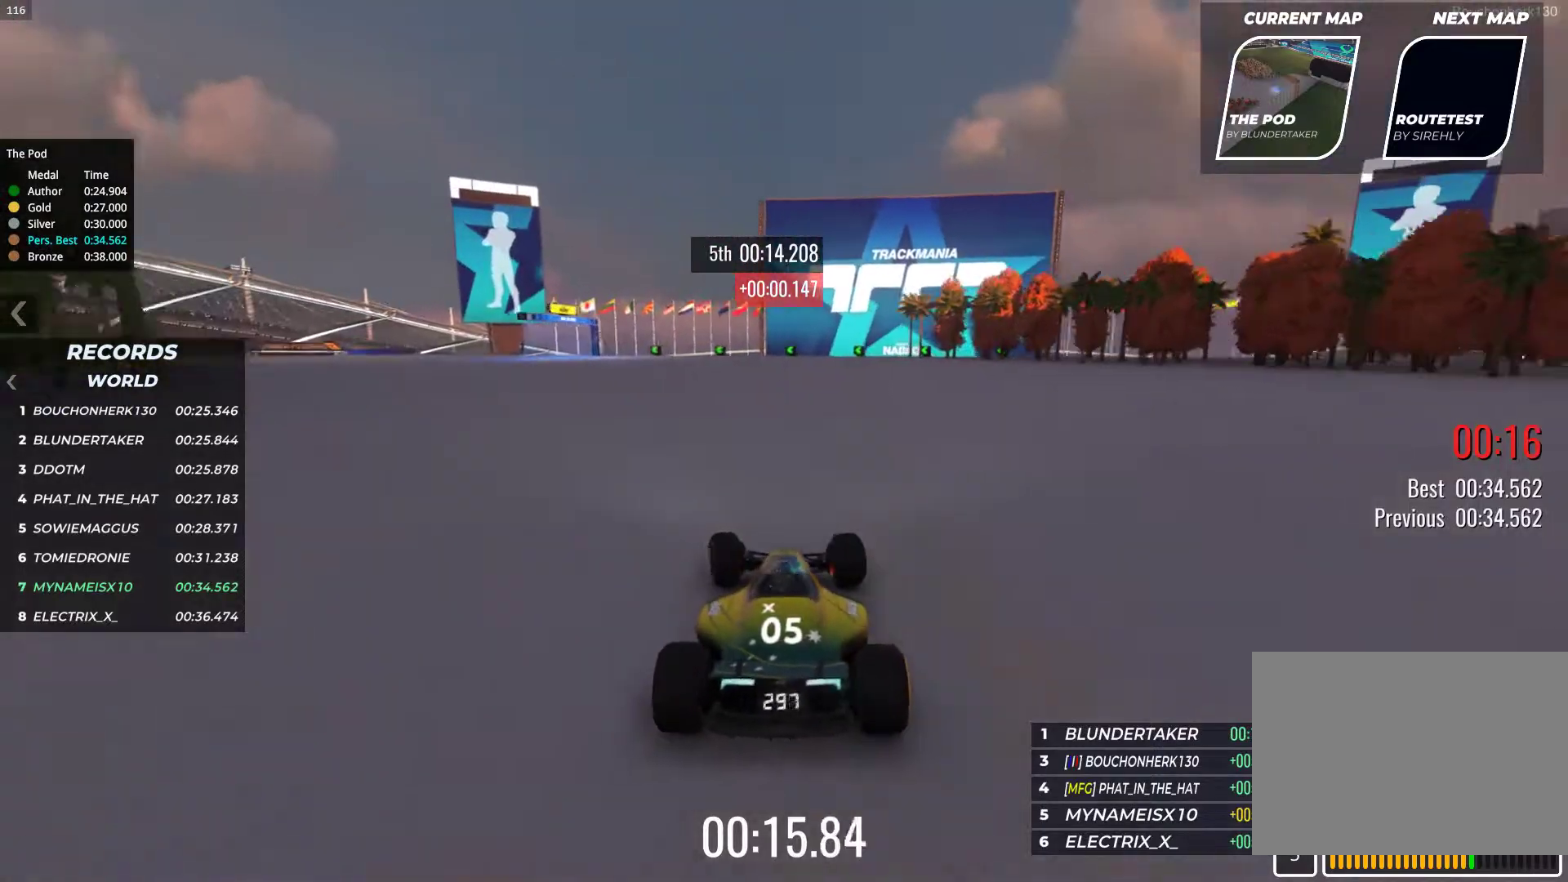
{"keys": ["left", "up"], "events": [[217, "left", "up"], [467, "left", "down"]]}
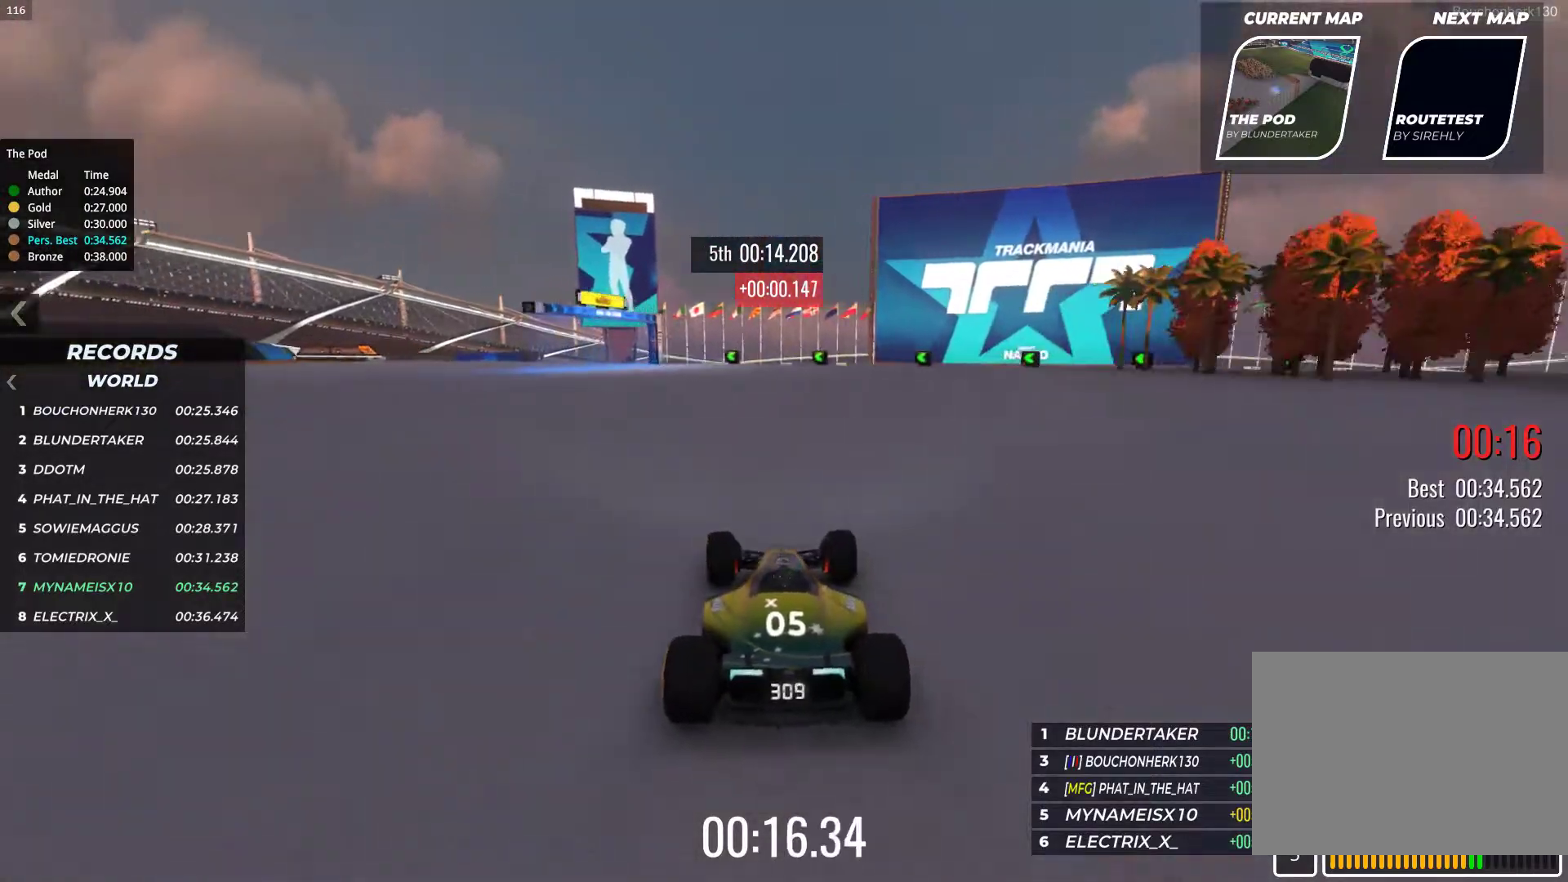
{"keys": ["left"], "events": [[150, "up", "up"]]}
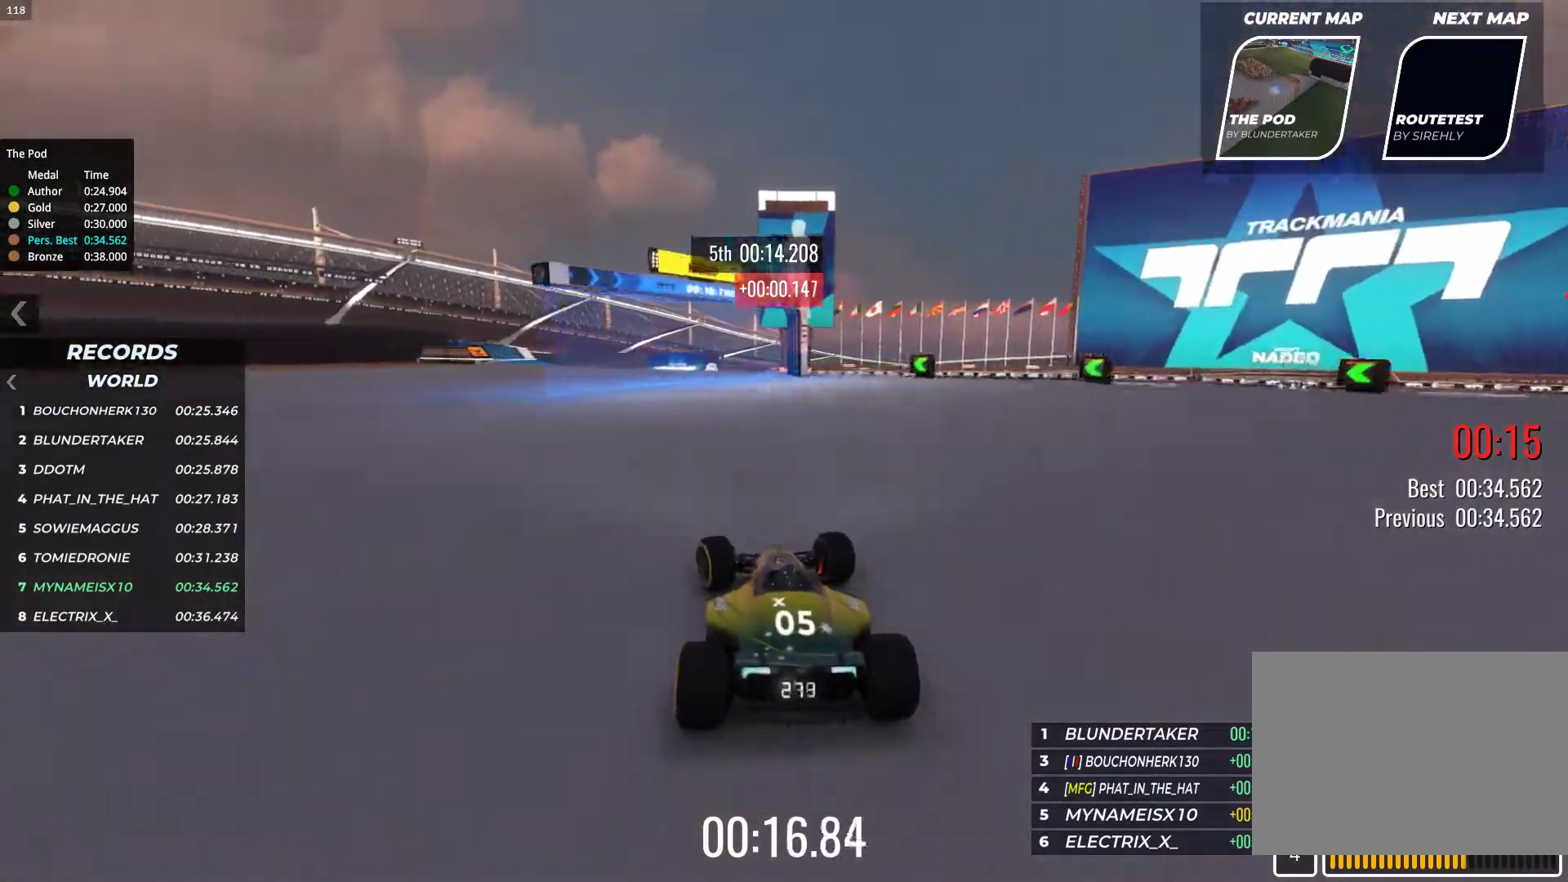
{"keys": ["left", "up"], "events": [[200, "up", "down"]]}
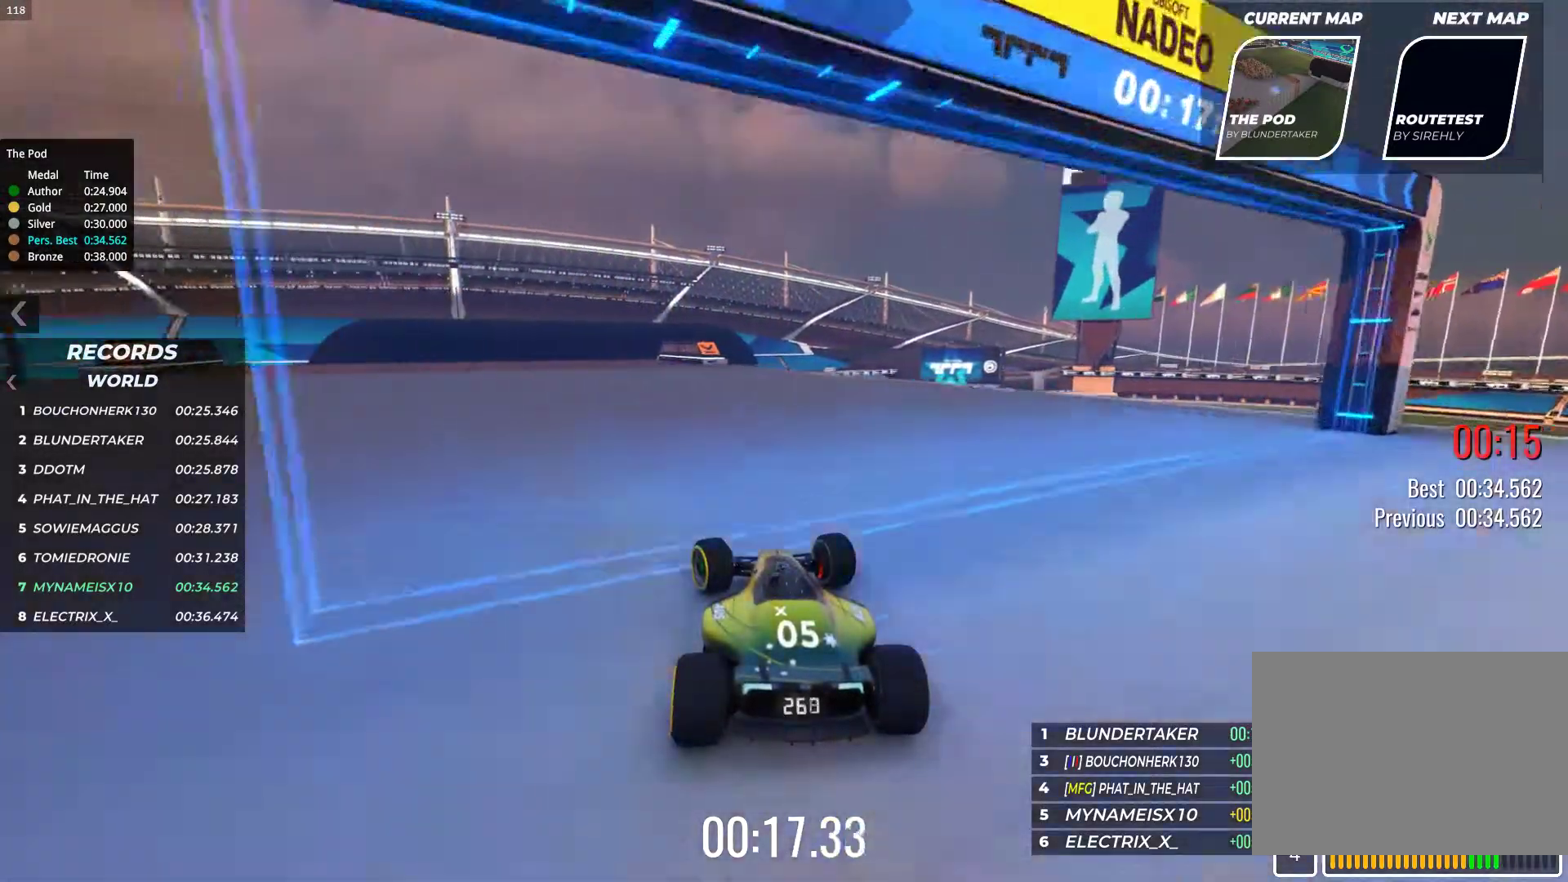
{"keys": ["up"], "events": [[283, "left", "up"]]}
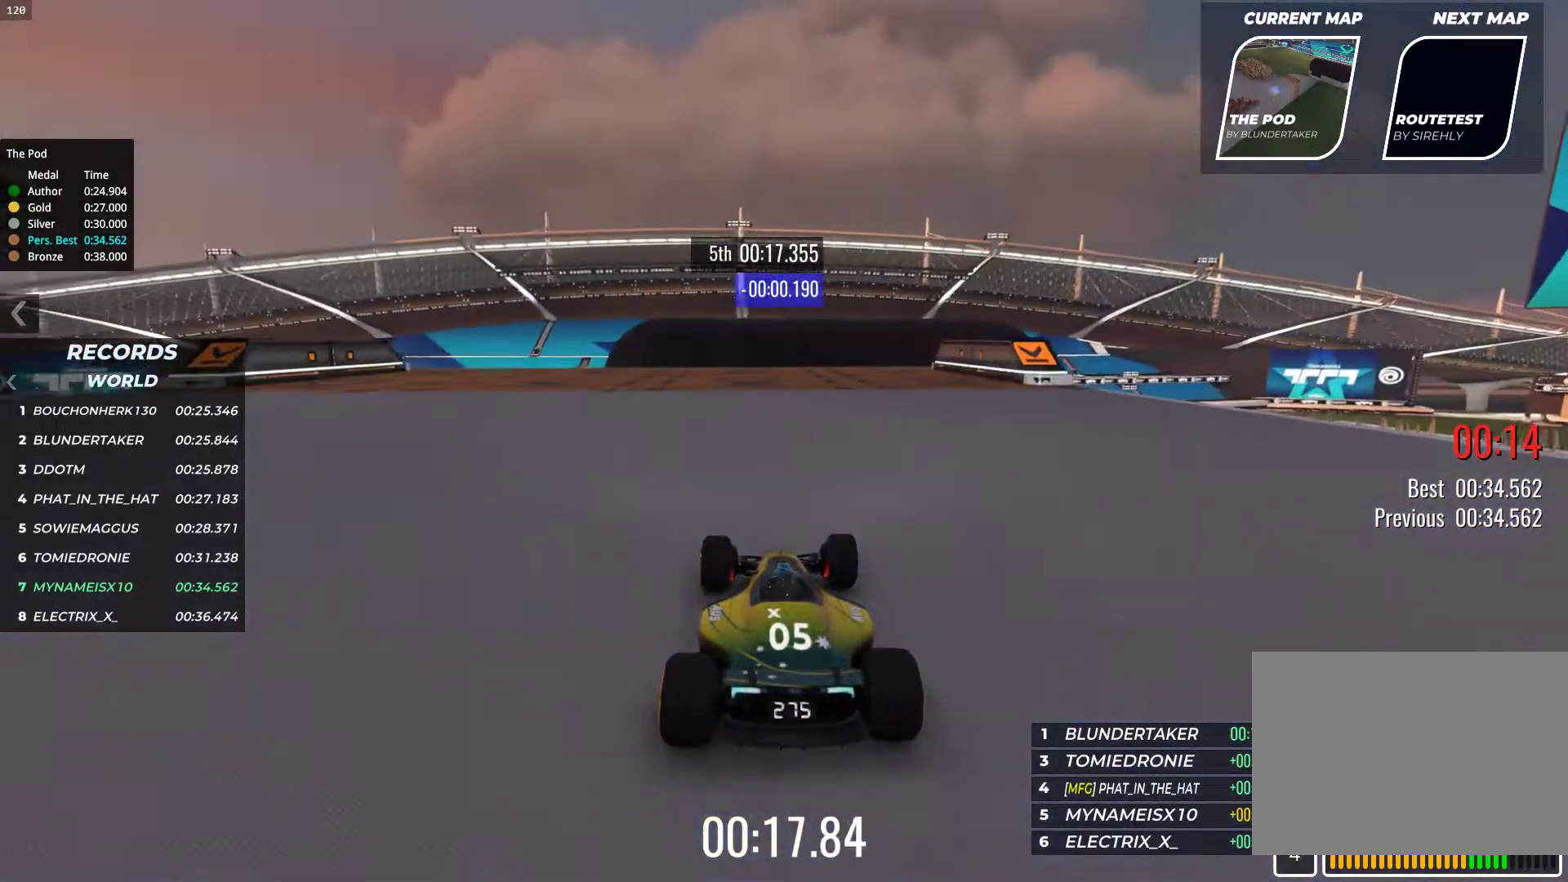
{"keys": ["up"], "events": []}
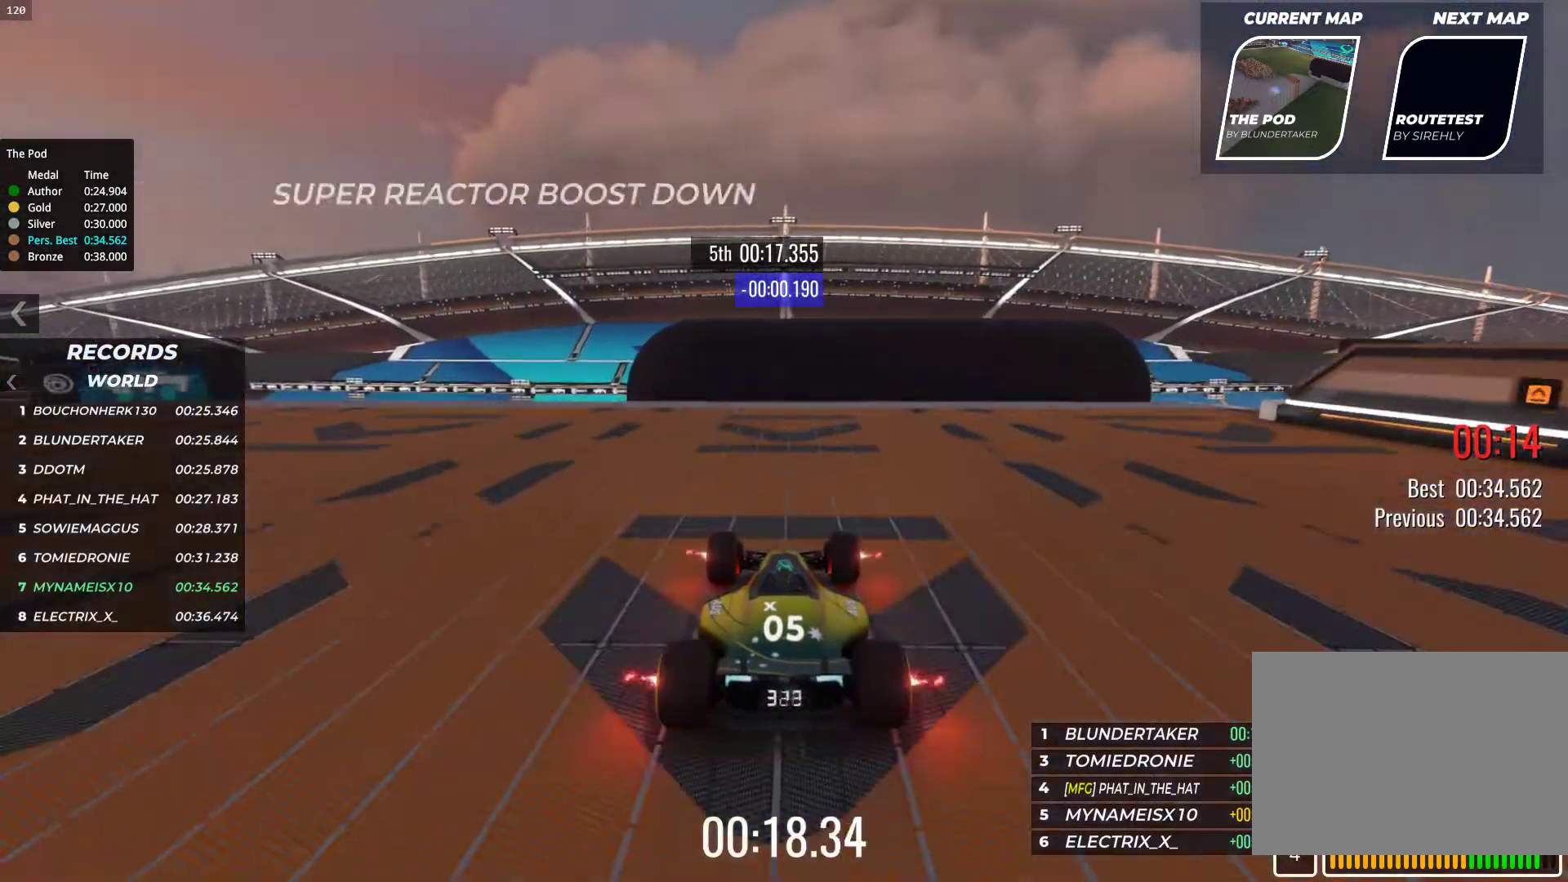
{"keys": [], "events": [[450, "up", "up"]]}
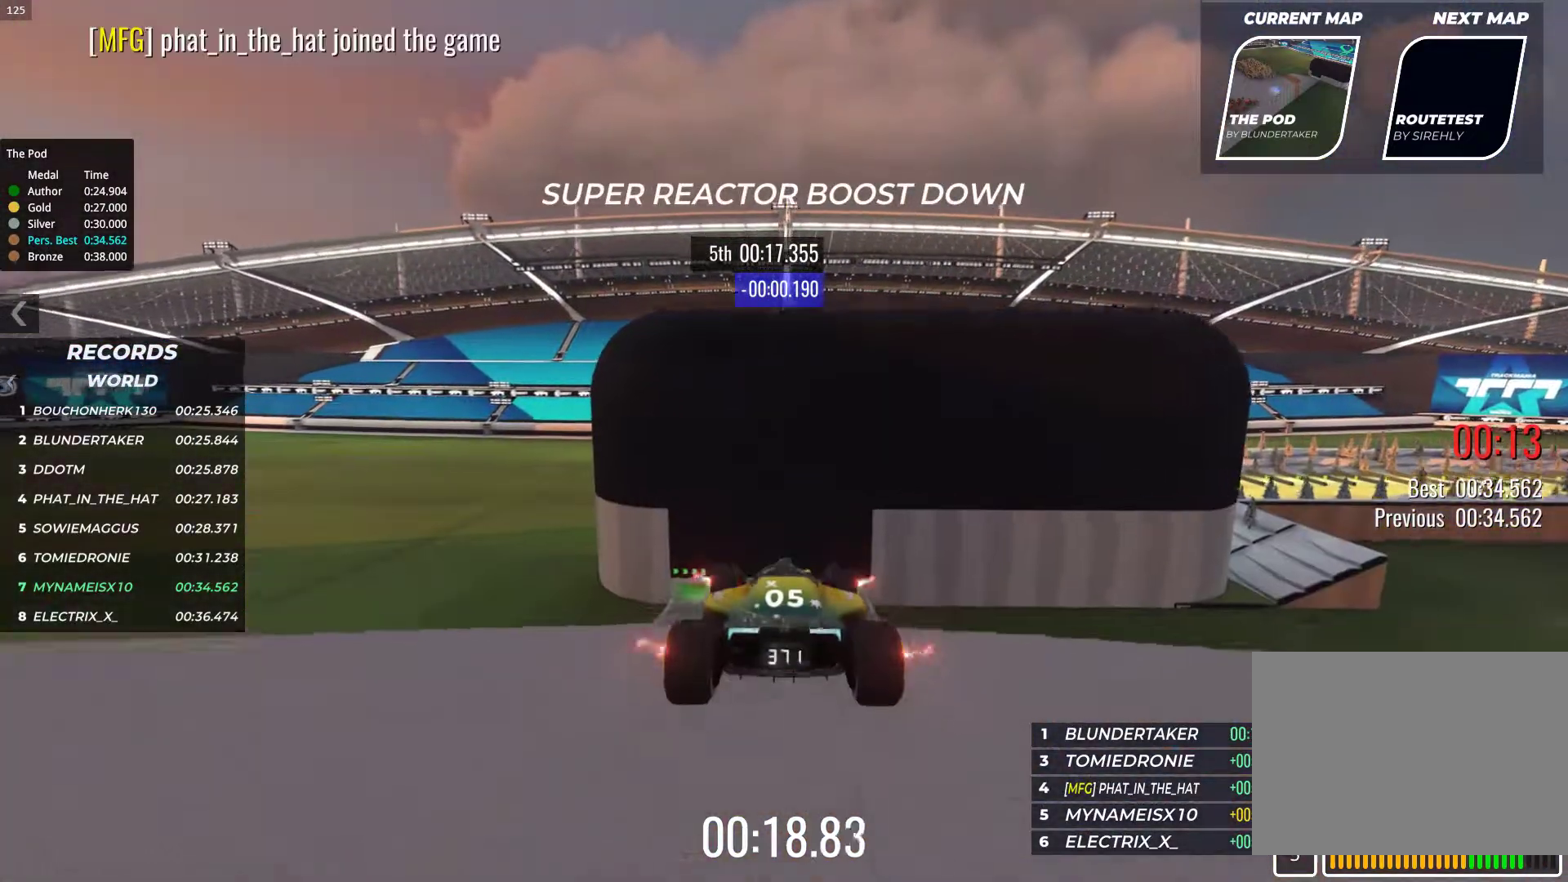
{"keys": ["down"], "events": [[150, "down", "down"]]}
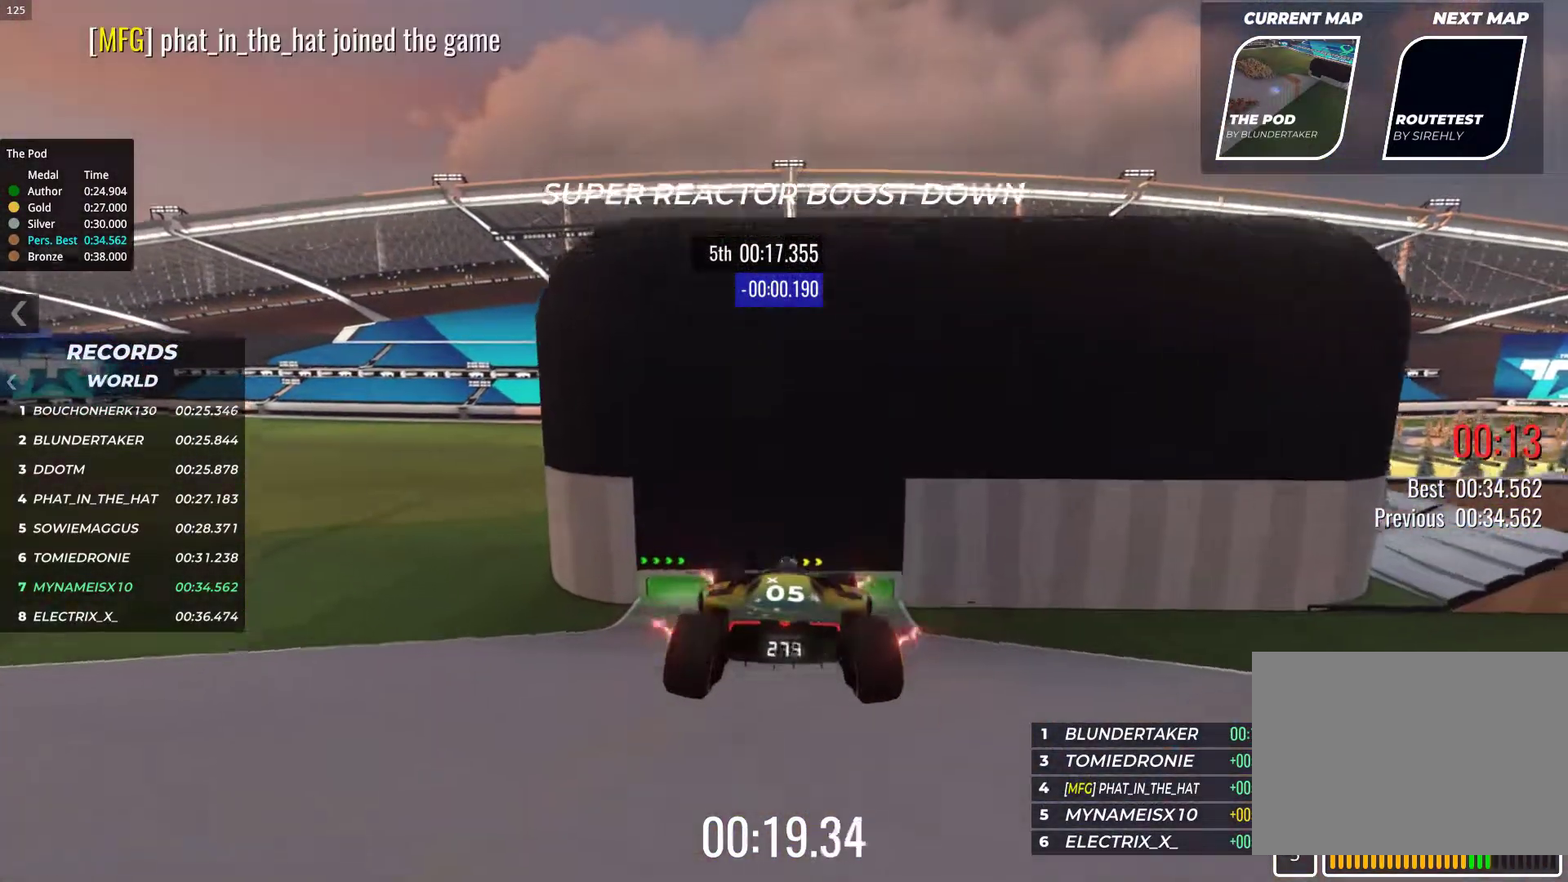
{"keys": ["right"], "events": [[167, "down", "up"], [167, "up", "down"], [367, "right", "down"], [417, "up", "up"]]}
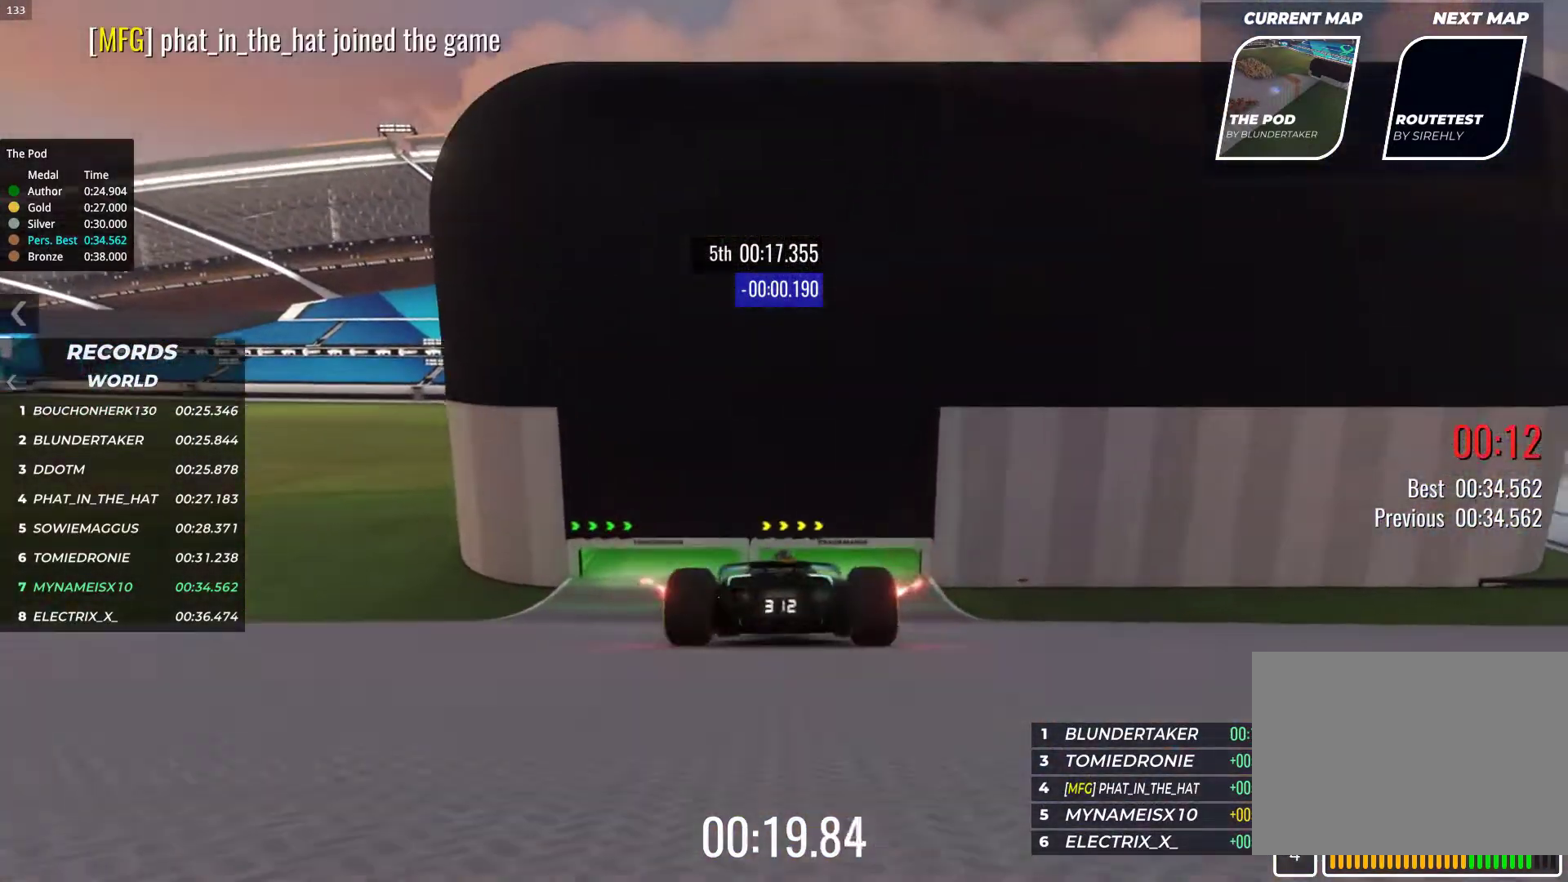
{"keys": [], "events": [[17, "right", "up"], [83, "down", "down"], [250, "down", "up"], [300, "up", "down"], [400, "up", "up"]]}
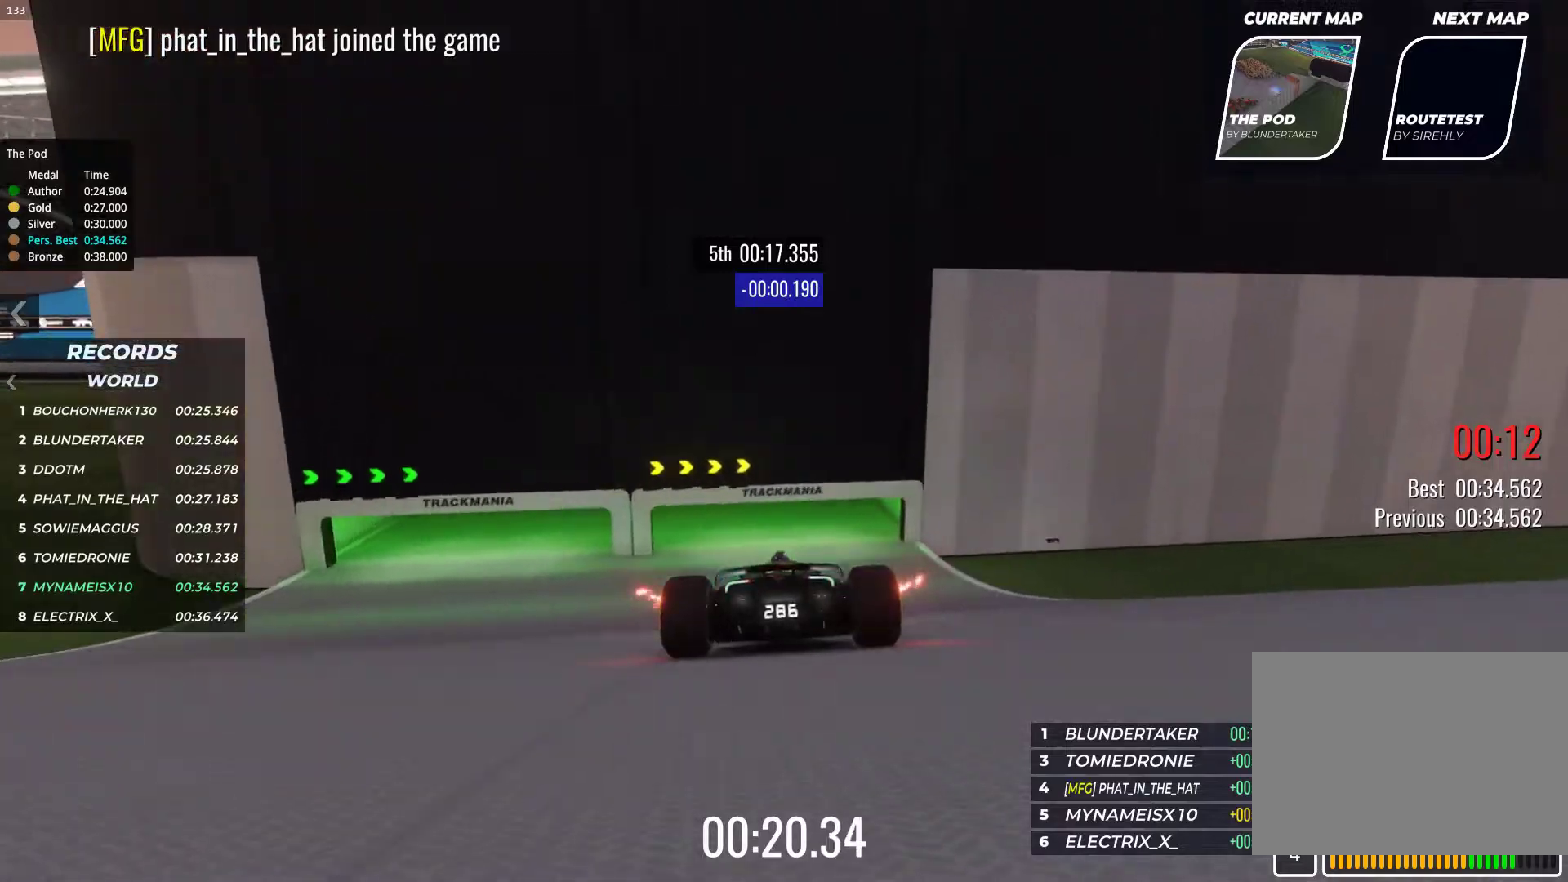
{"keys": ["down", "right"], "events": [[17, "up", "down"], [267, "up", "up"], [400, "down", "down"], [400, "right", "down"]]}
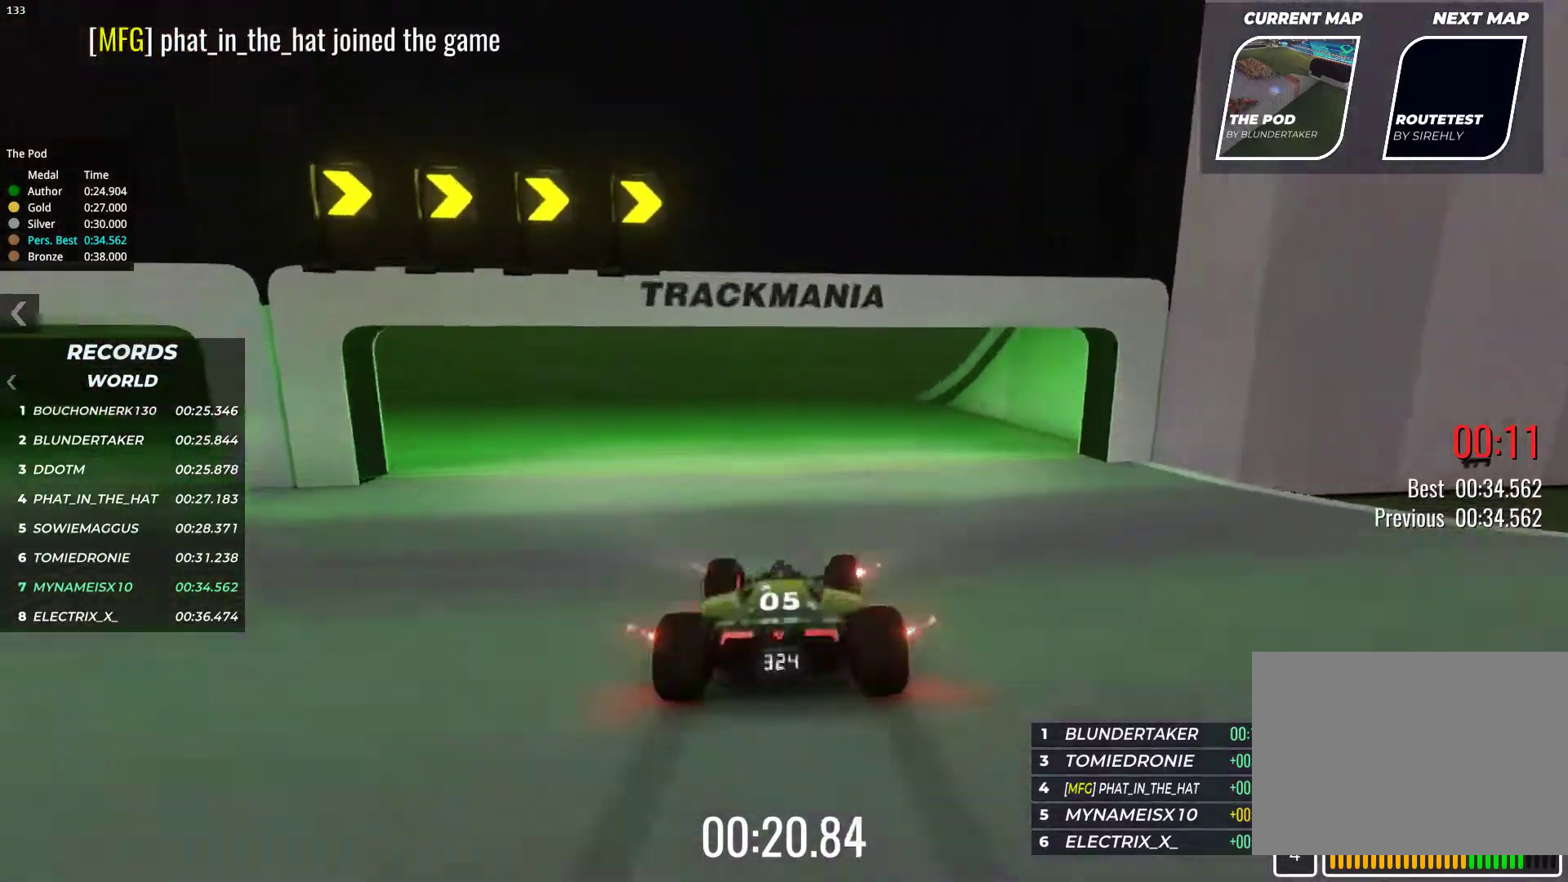
{"keys": ["right"], "events": [[100, "down", "up"], [117, "right", "up"], [250, "right", "down"], [283, "down", "down"], [367, "down", "up"], [400, "right", "up"], [467, "right", "down"]]}
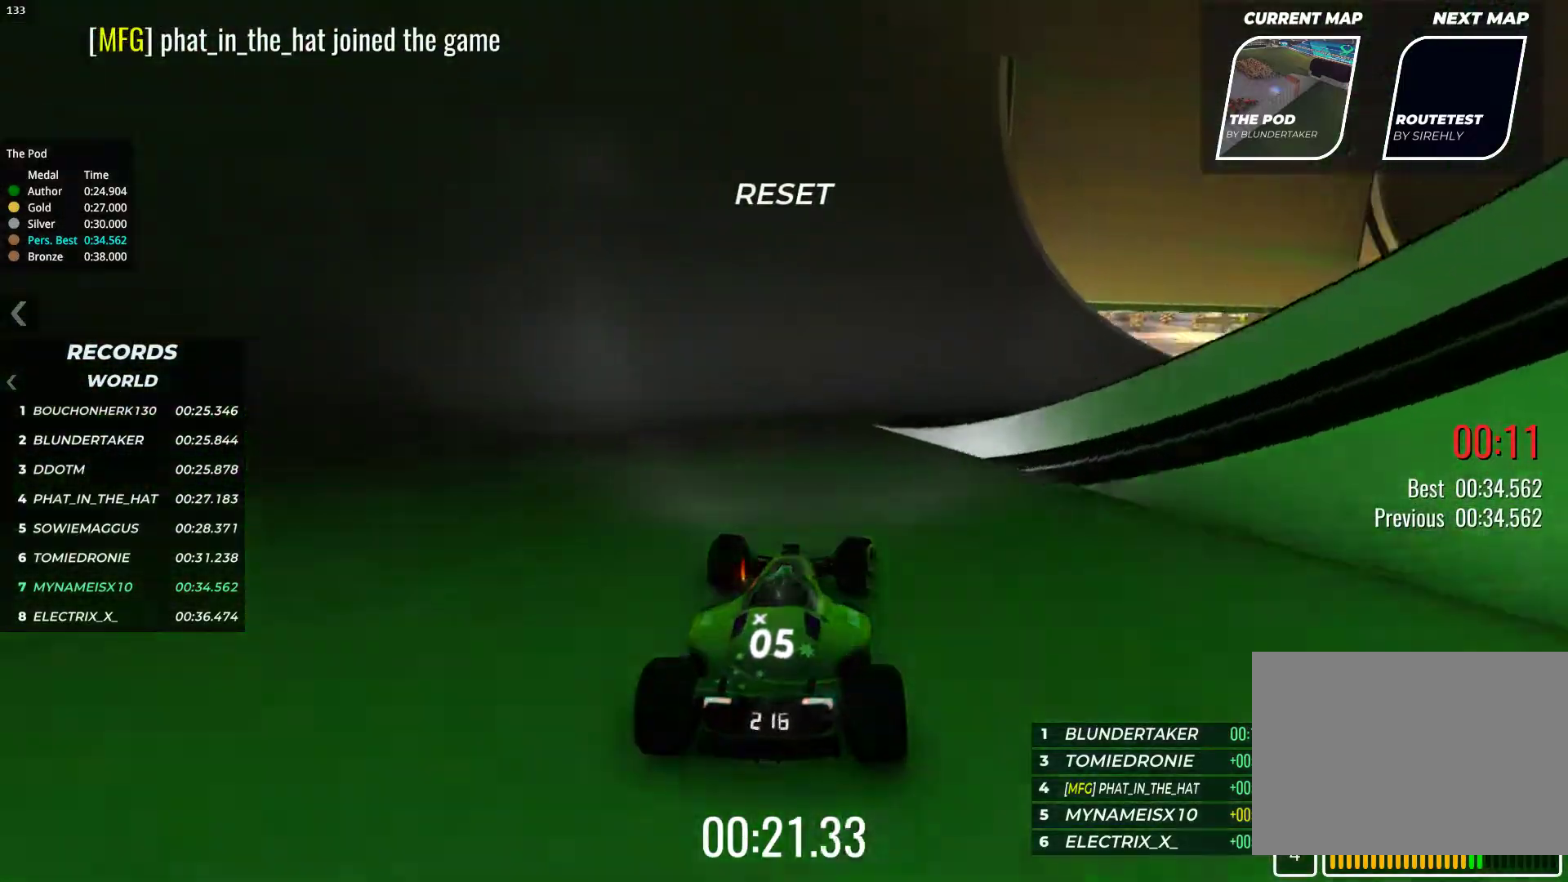
{"keys": ["right"], "events": [[33, "down", "down"], [267, "down", "up"]]}